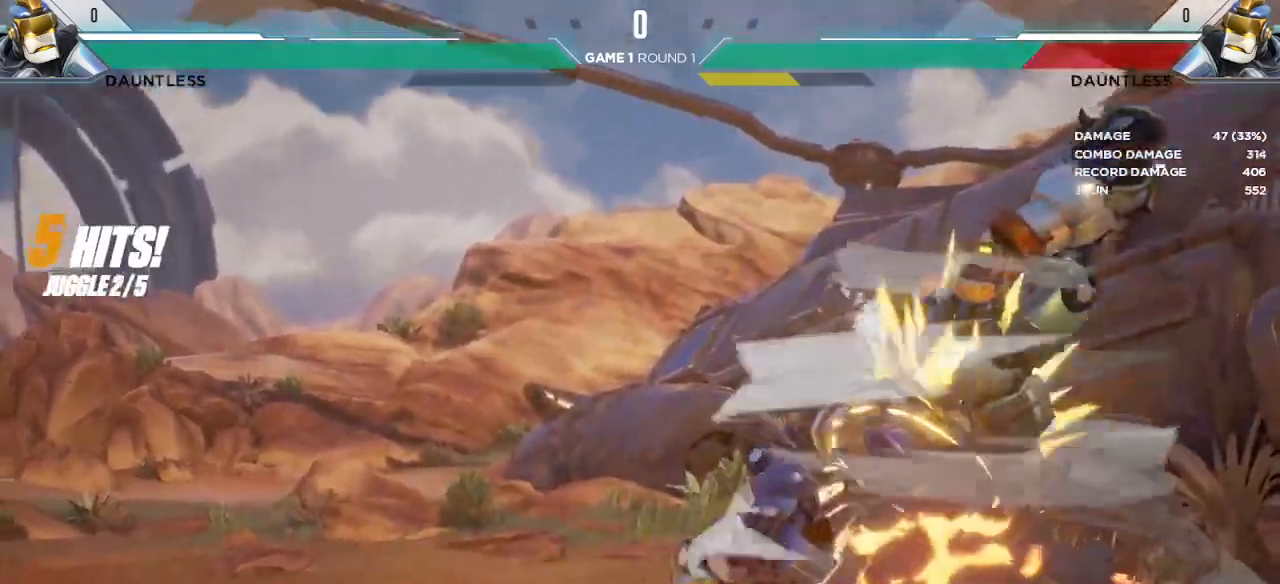
Gameplay with keyboard; each line is a JSON object with the keys held at the frame after it. "events" lists presses ("down") and releases ("up") of "down", "h", "l", "left", "m", "overdrive", "right", "s1", "s2", "s3", "t" and "up" between this image and that frame as [ms after this image, input, new state], when the widget could be followed in between. No other keys are recorded. Mouse input is not recorded. Key names are as the overlay labels them; some are game actions (e.g. jump) rather than physical keys.
{"keys": [], "events": []}
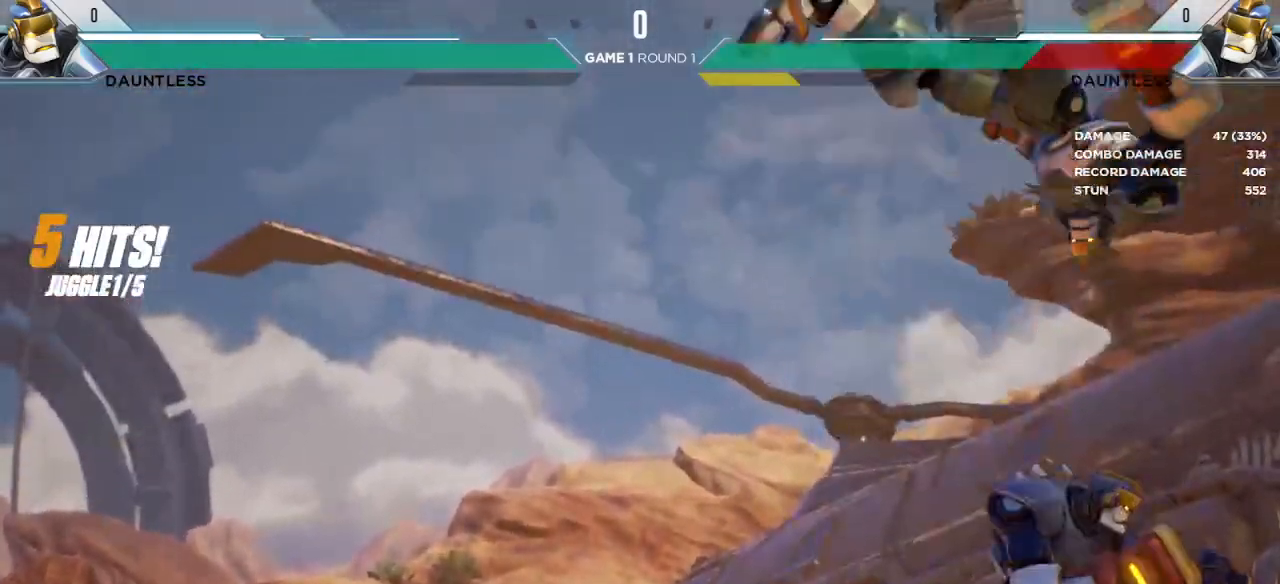
{"keys": ["s1"], "events": [[483, "s1", "down"]]}
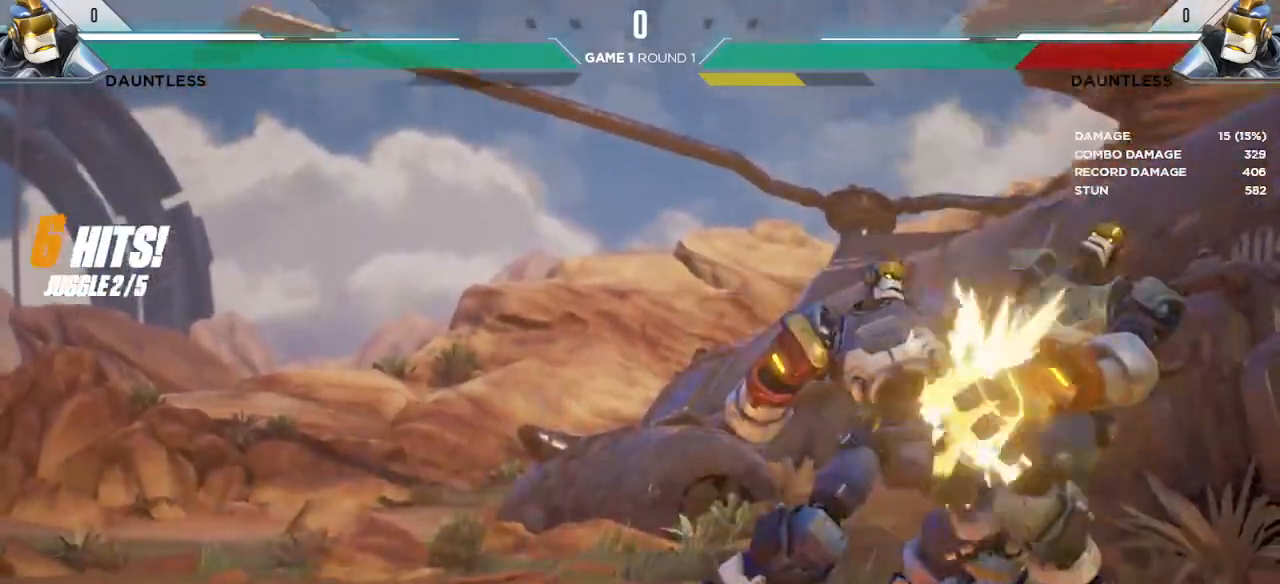
{"keys": [], "events": [[167, "s1", "up"]]}
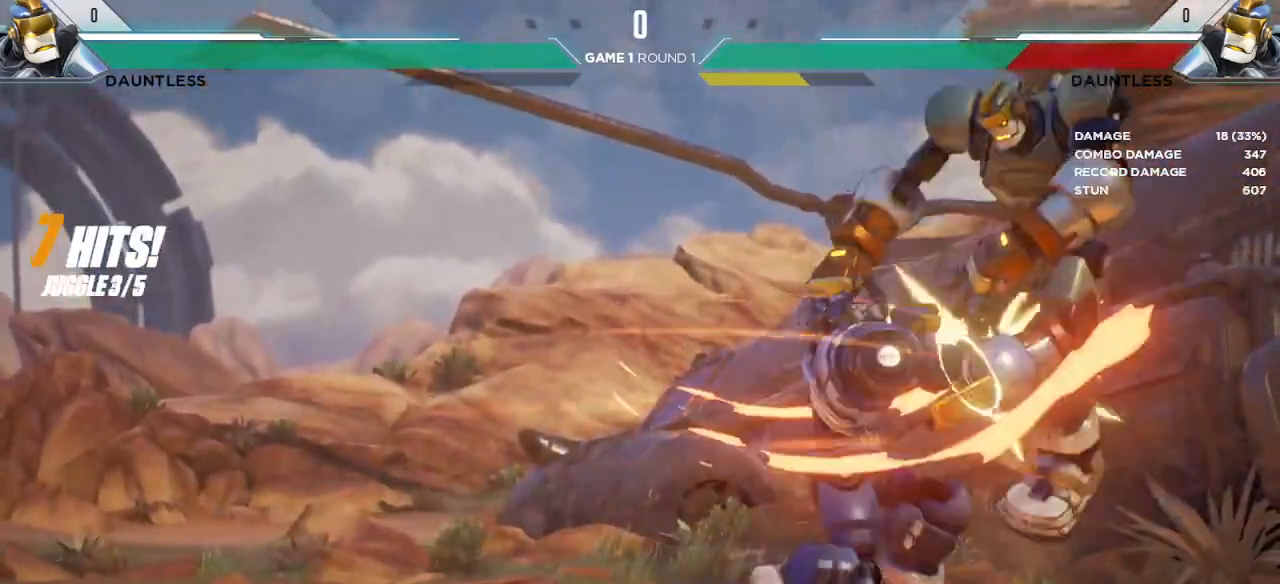
{"keys": [], "events": []}
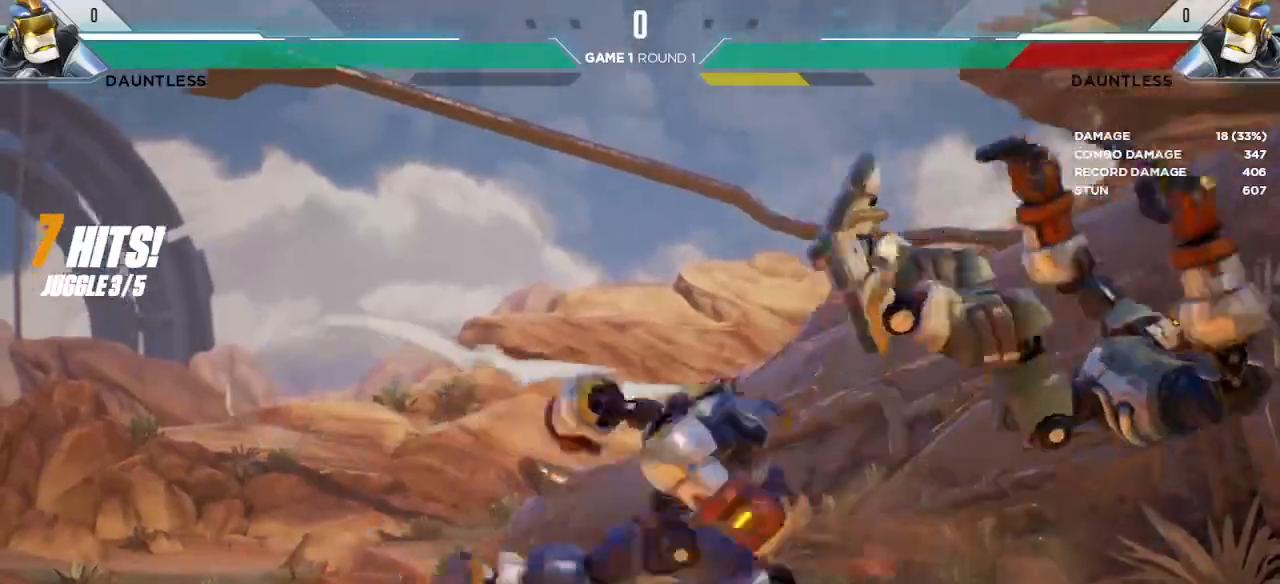
{"keys": ["s2"], "events": [[133, "s2", "down"]]}
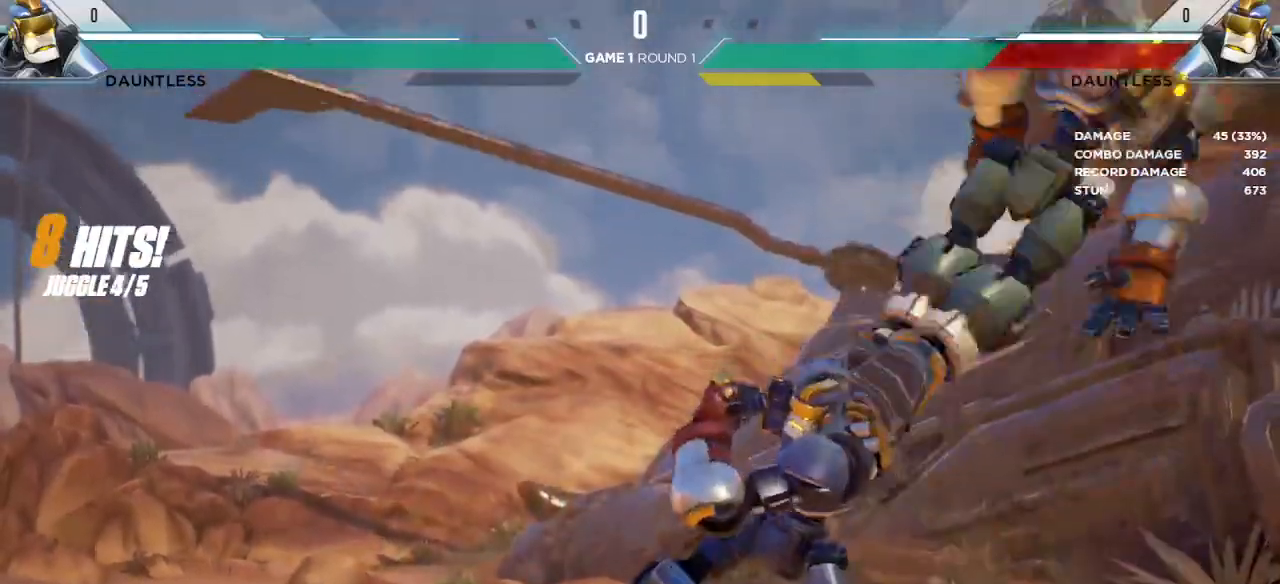
{"keys": [], "events": [[217, "s2", "up"], [333, "s1", "down"], [417, "s1", "up"]]}
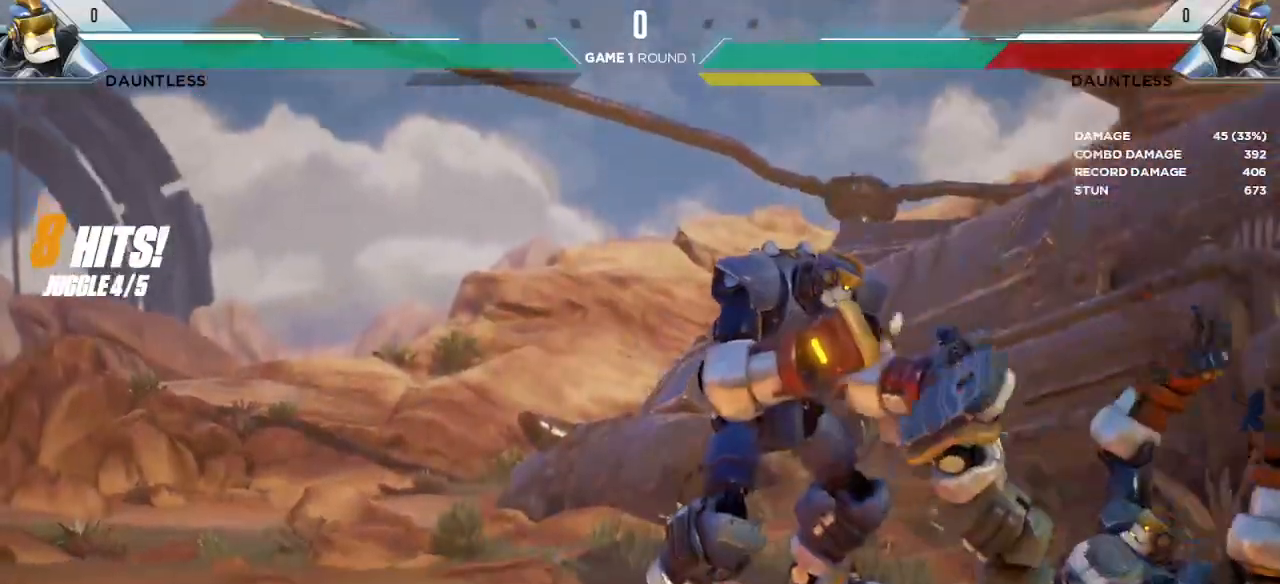
{"keys": ["right"], "events": [[383, "right", "down"]]}
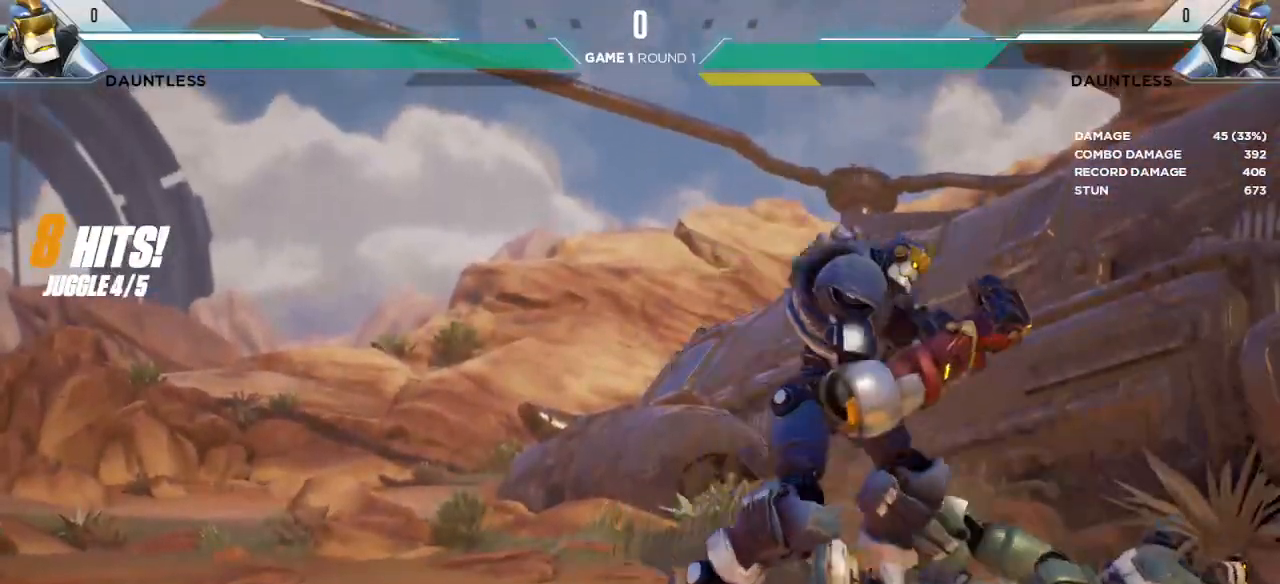
{"keys": ["up"], "events": [[317, "right", "up"], [433, "up", "down"]]}
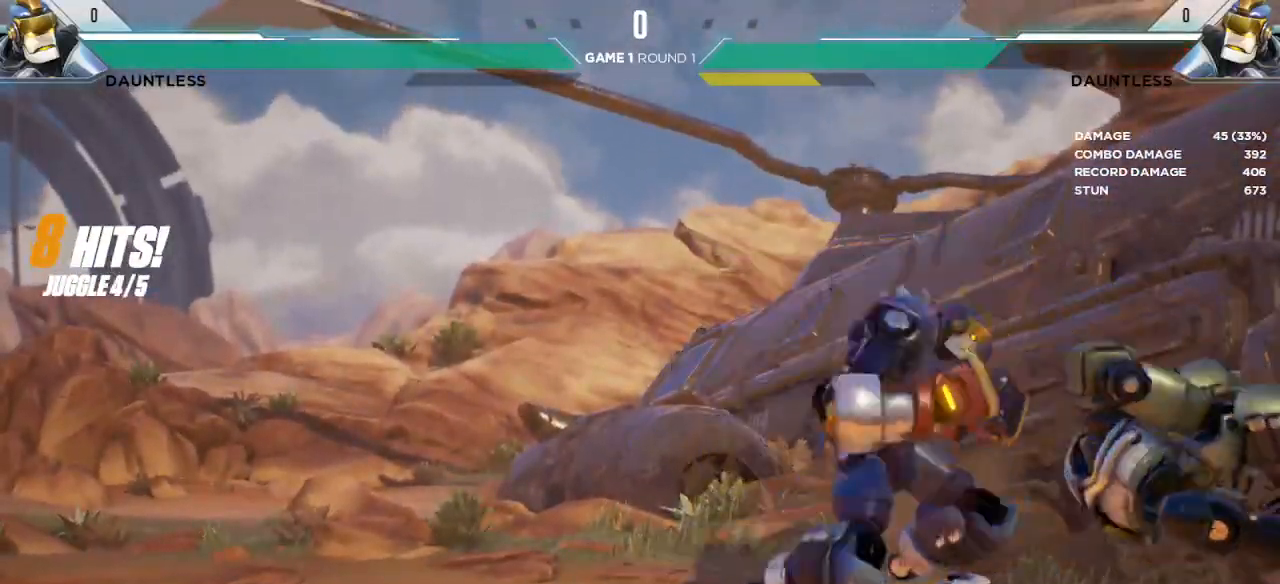
{"keys": [], "events": [[117, "up", "up"]]}
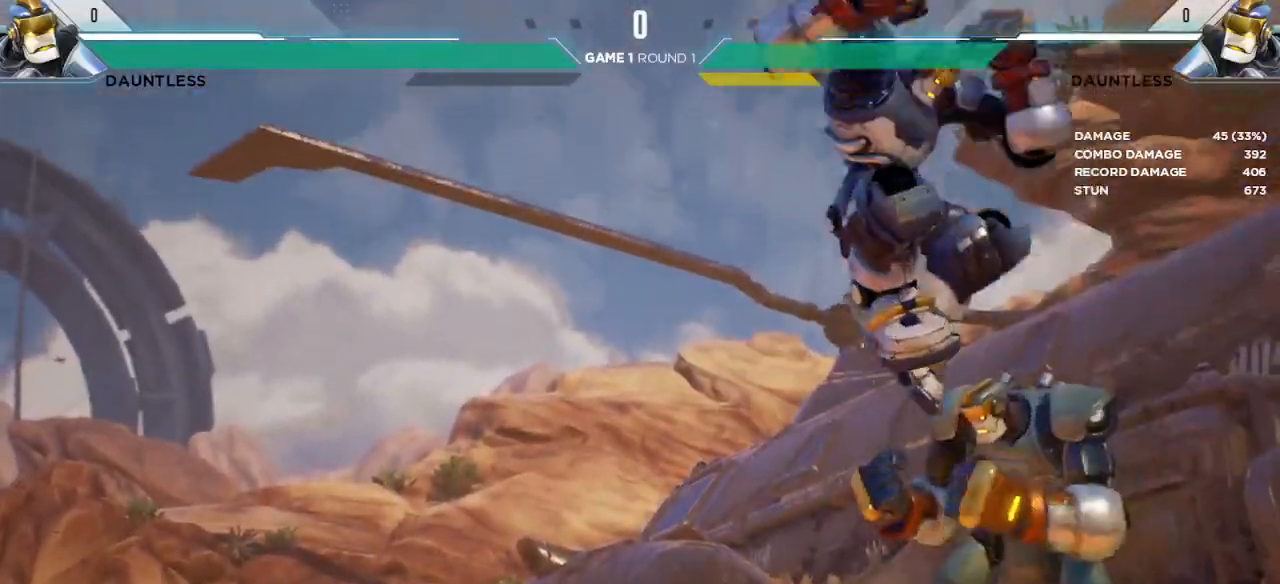
{"keys": [], "events": []}
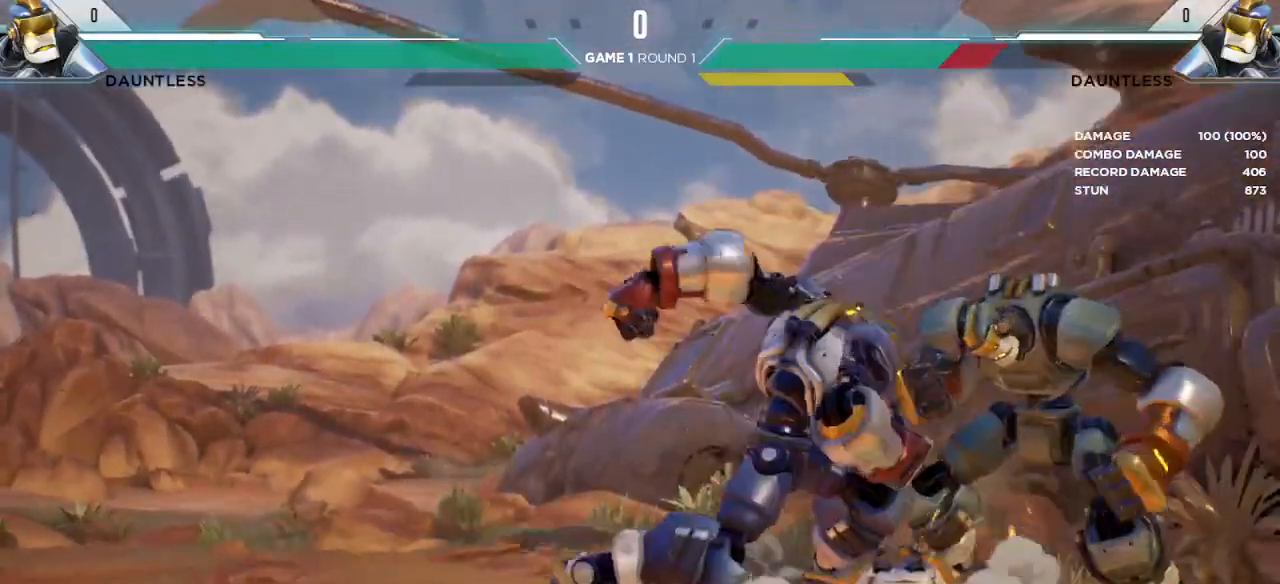
{"keys": [], "events": [[150, "s1", "down"], [350, "s1", "up"]]}
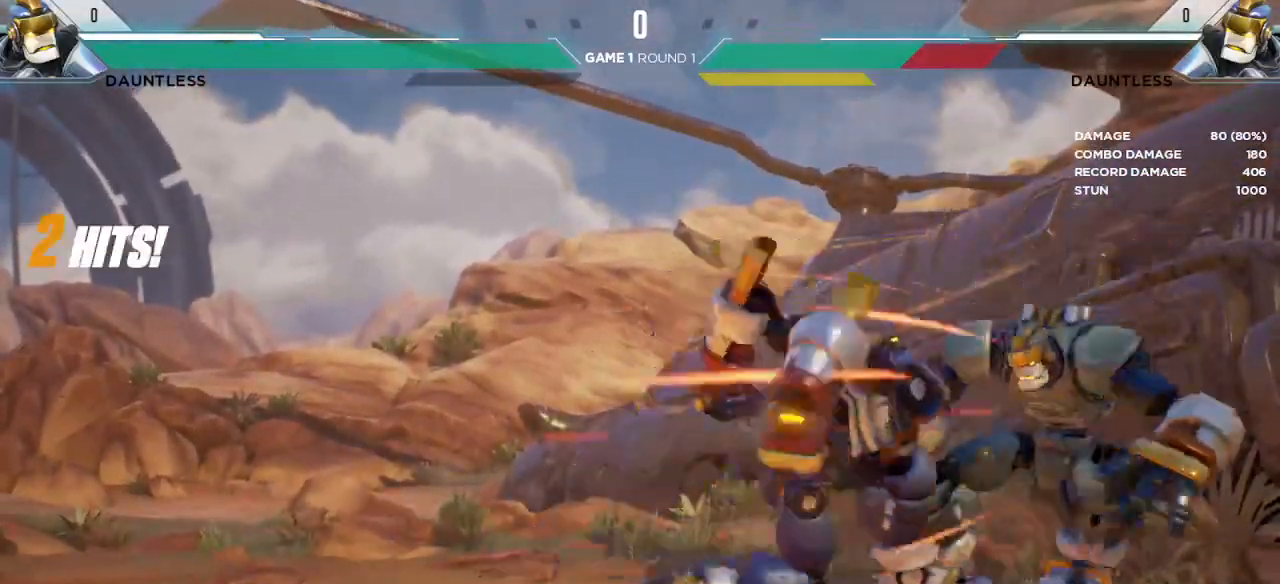
{"keys": []}
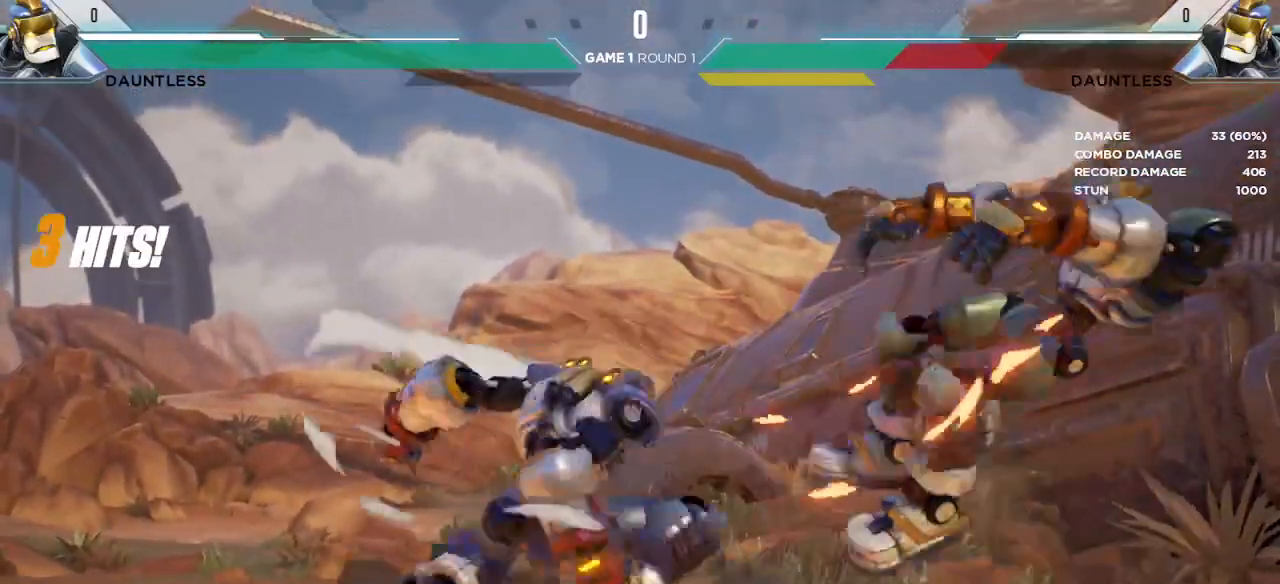
{"keys": ["s2"], "events": [[383, "s2", "down"]]}
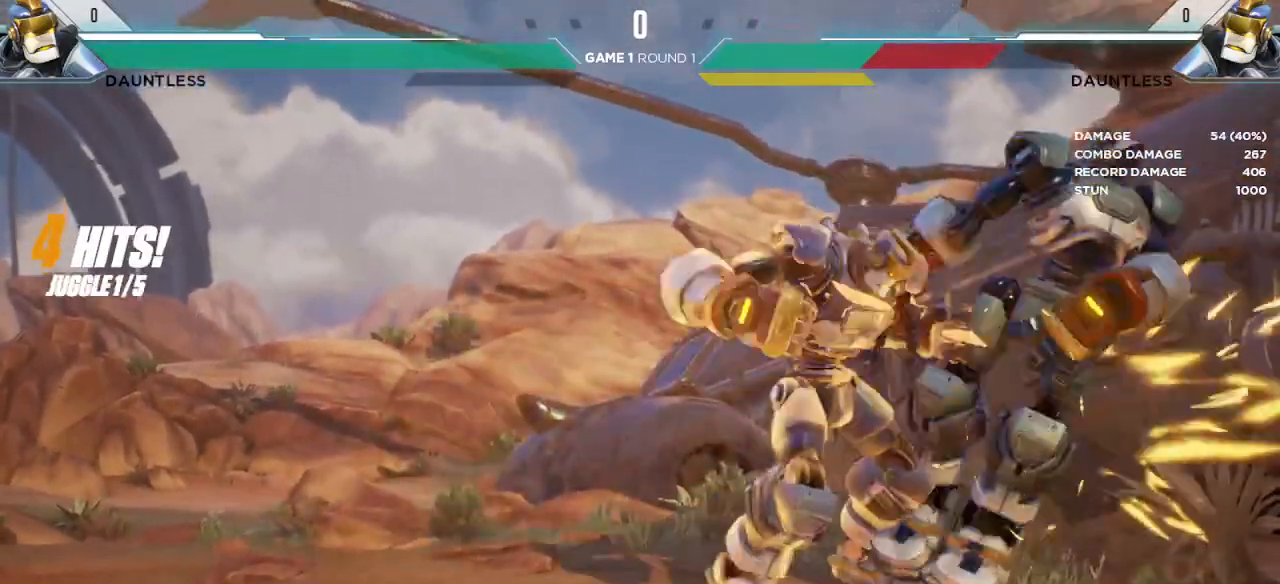
{"keys": []}